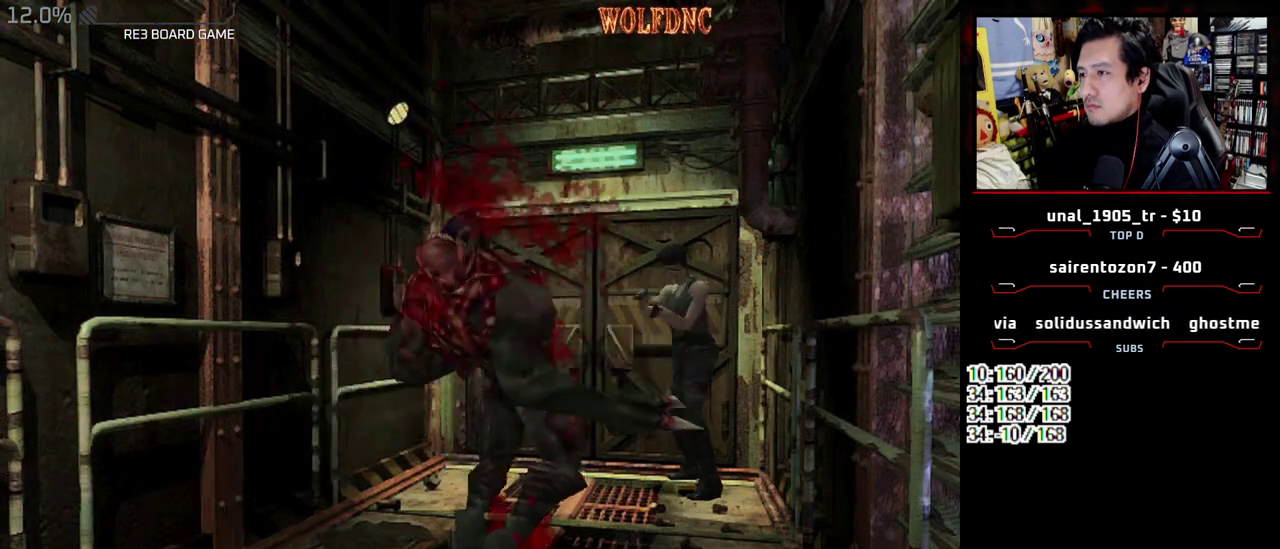
Gameplay with a controller (PlayStation layout); each line is a JSON object with the inputs held at the frame after it. "events" lists button and stick changes between this image and that frame as [ms after this image, input, new state], when the widget could be followed in between. Not read: L3 R3.
{"buttons": ["SQUARE", "DPAD_UP"], "events": [[117, "DPAD_UP", "down"], [167, "SQUARE", "down"], [483, "DPAD_RIGHT", "up"]]}
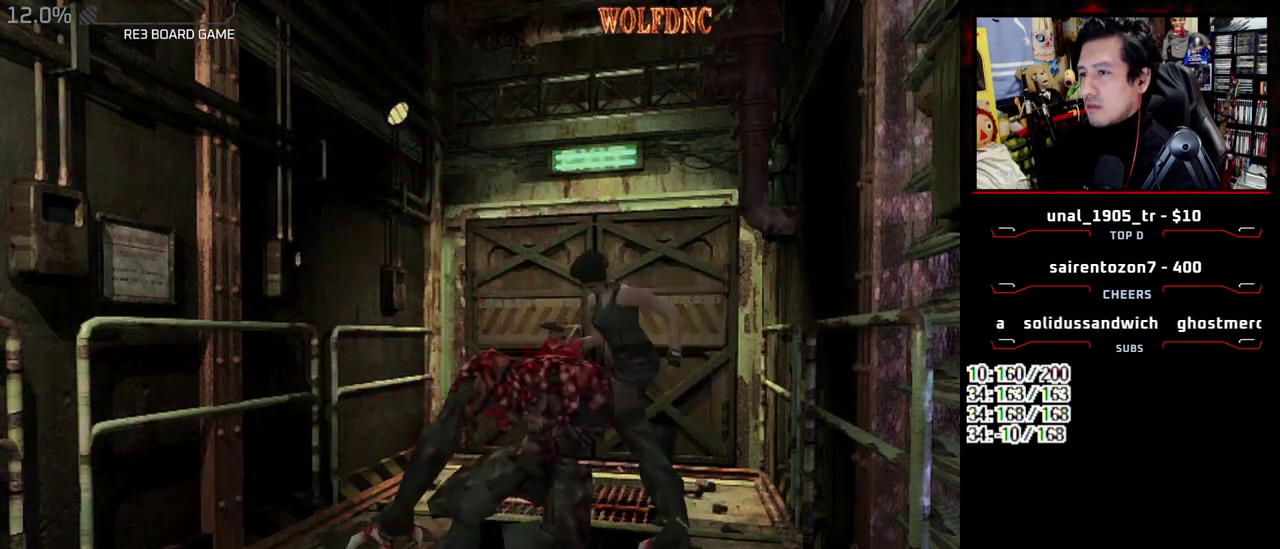
{"buttons": ["SQUARE", "DPAD_UP", "DPAD_LEFT"], "events": [[33, "DPAD_LEFT", "down"], [233, "DPAD_LEFT", "up"], [467, "DPAD_LEFT", "down"]]}
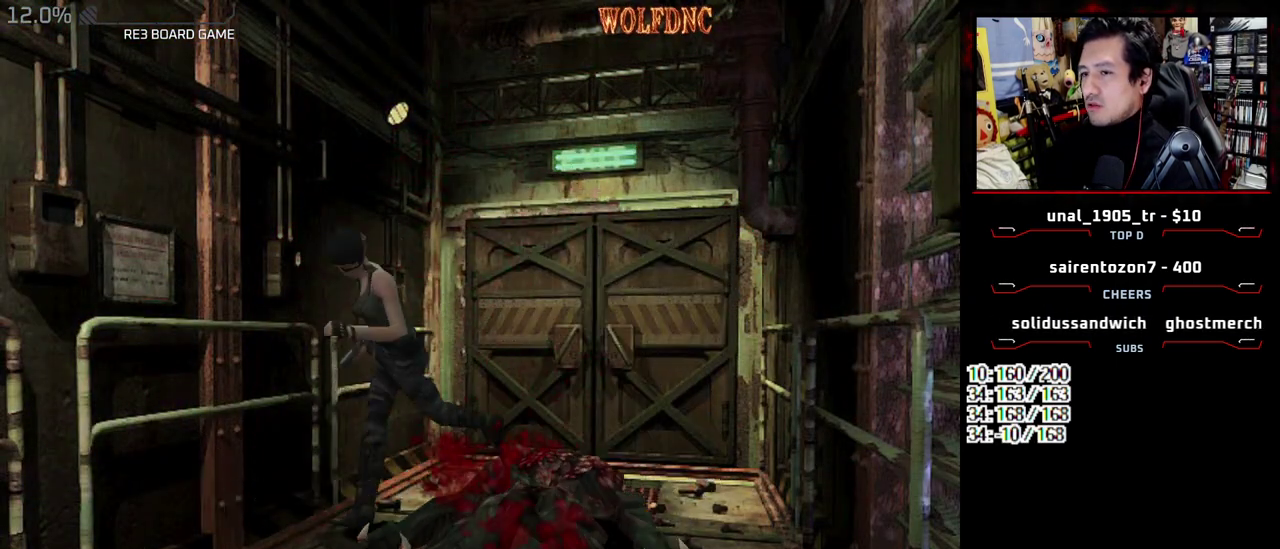
{"buttons": [], "events": [[150, "DPAD_LEFT", "up"], [483, "DPAD_UP", "up"], [483, "SQUARE", "up"]]}
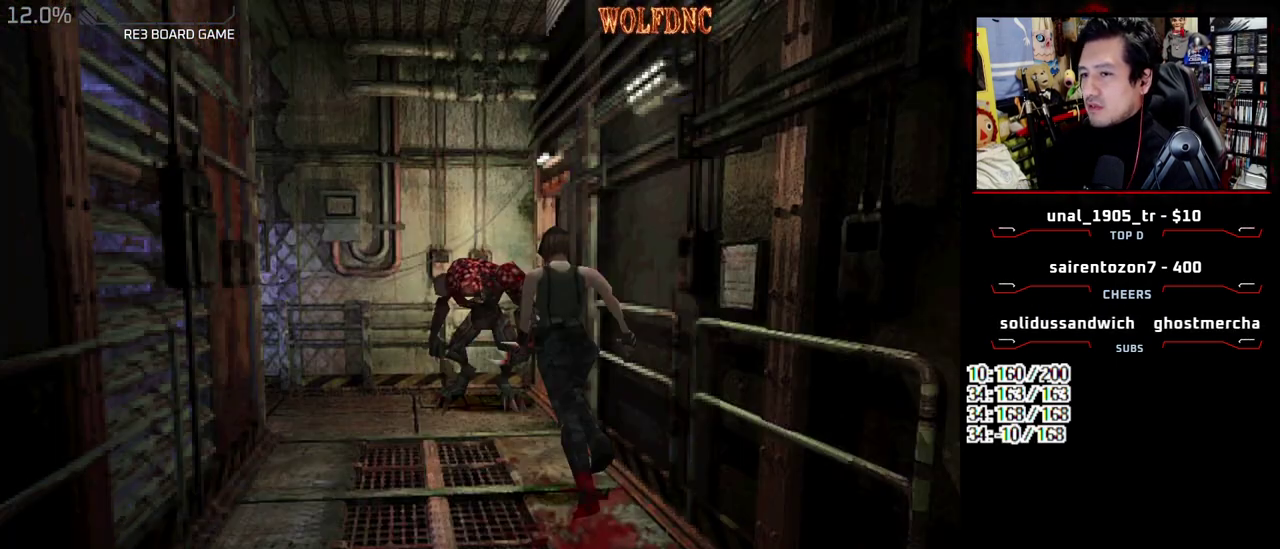
{"buttons": [], "events": []}
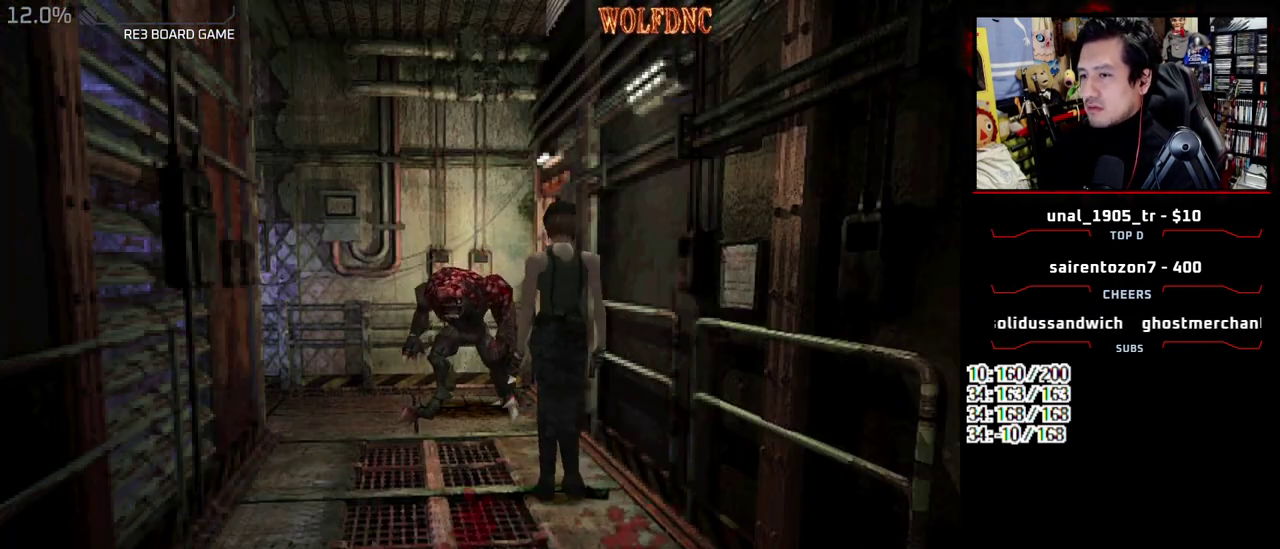
{"buttons": ["SQUARE", "DPAD_UP", "DPAD_RIGHT"], "events": [[417, "DPAD_RIGHT", "down"], [467, "DPAD_UP", "down"], [467, "SQUARE", "down"]]}
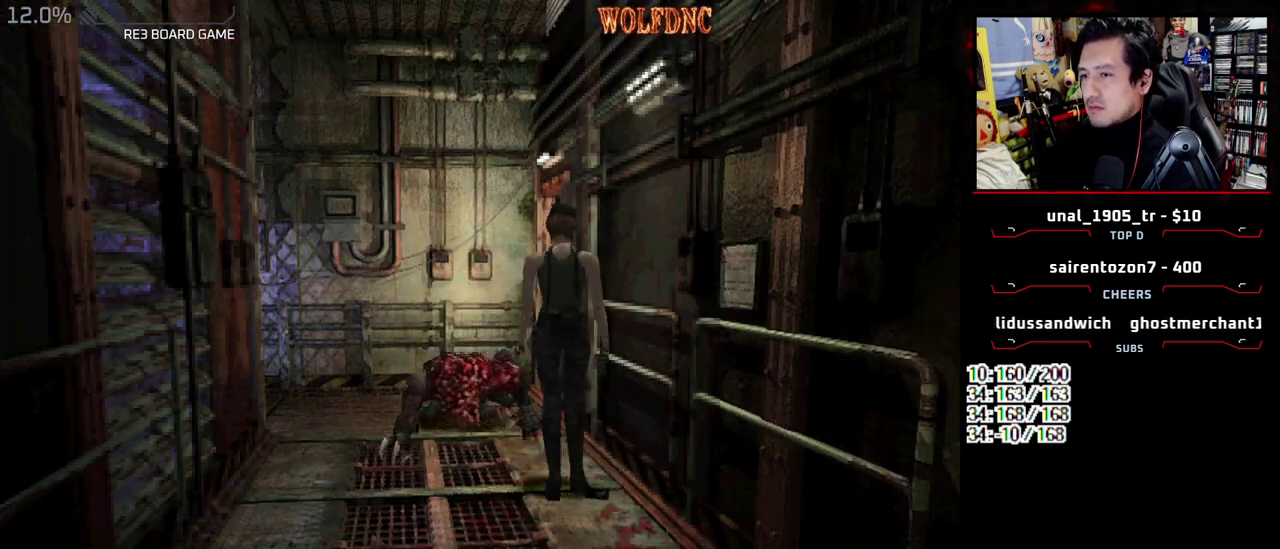
{"buttons": ["SQUARE", "DPAD_UP", "DPAD_LEFT"], "events": [[150, "DPAD_RIGHT", "up"], [283, "DPAD_LEFT", "down"]]}
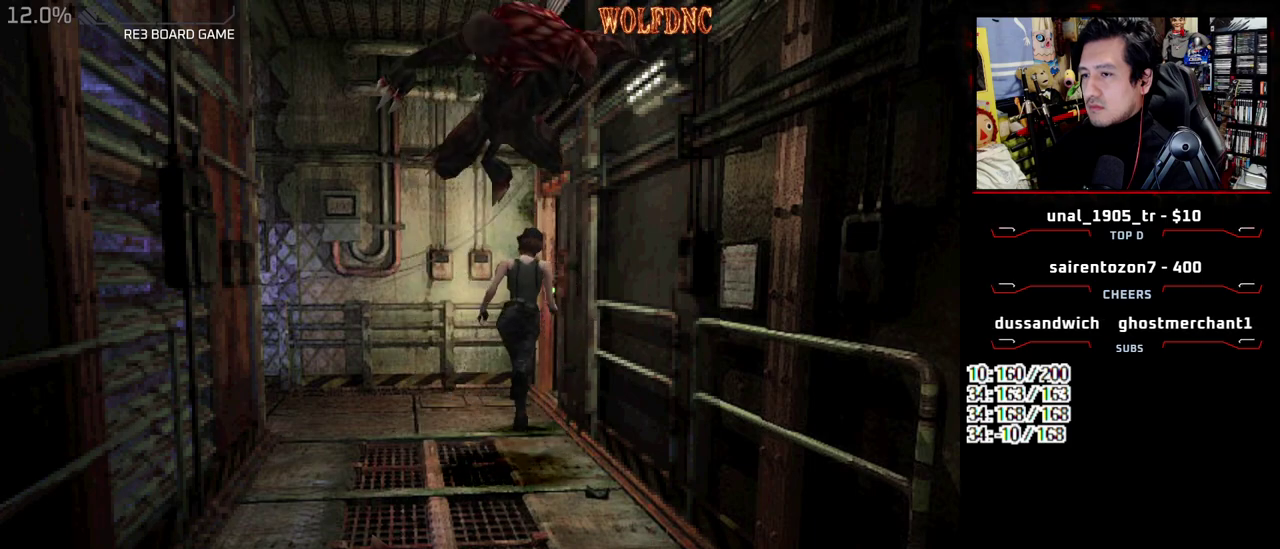
{"buttons": ["SQUARE", "DPAD_UP", "DPAD_RIGHT"], "events": [[67, "DPAD_LEFT", "up"], [117, "DPAD_RIGHT", "down"]]}
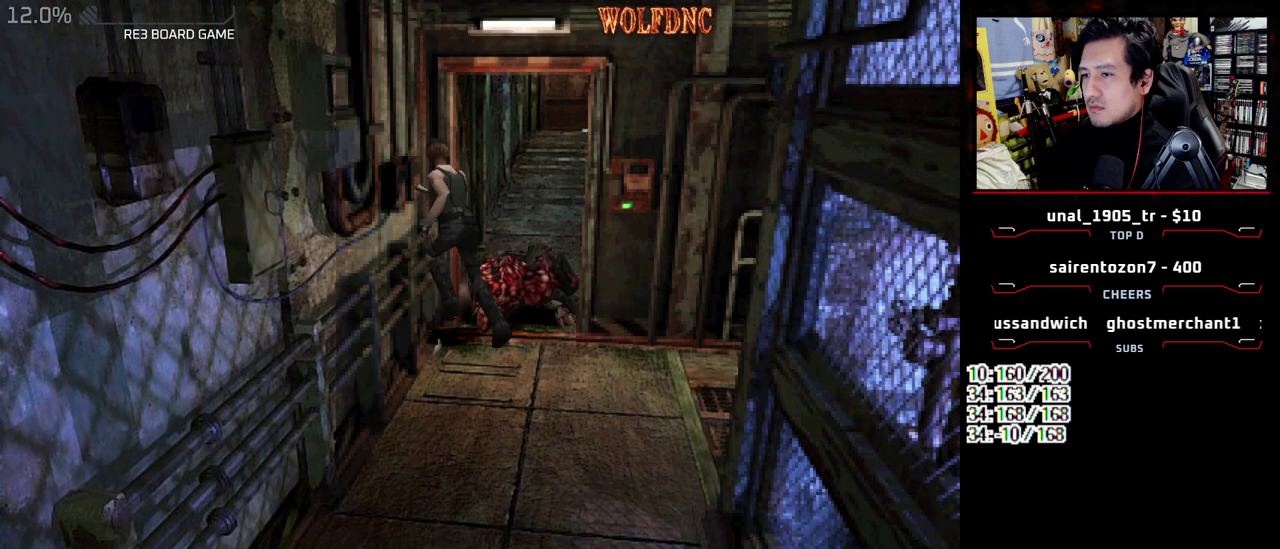
{"buttons": ["SQUARE", "DPAD_UP"], "events": [[467, "DPAD_RIGHT", "up"]]}
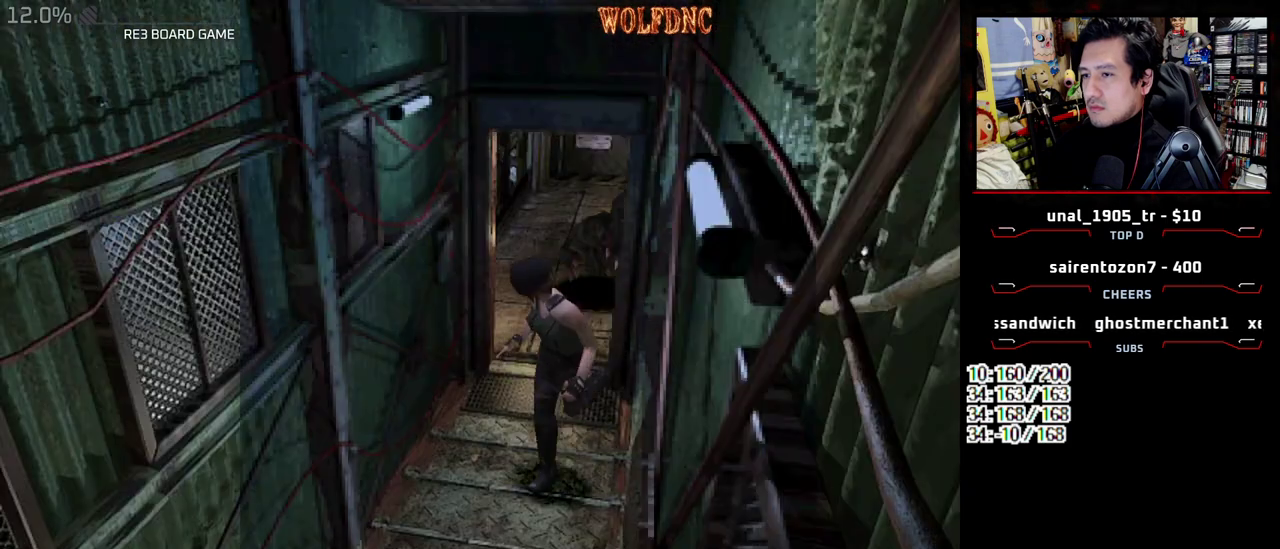
{"buttons": ["SQUARE", "DPAD_UP"], "events": [[233, "DPAD_LEFT", "down"], [483, "DPAD_LEFT", "up"]]}
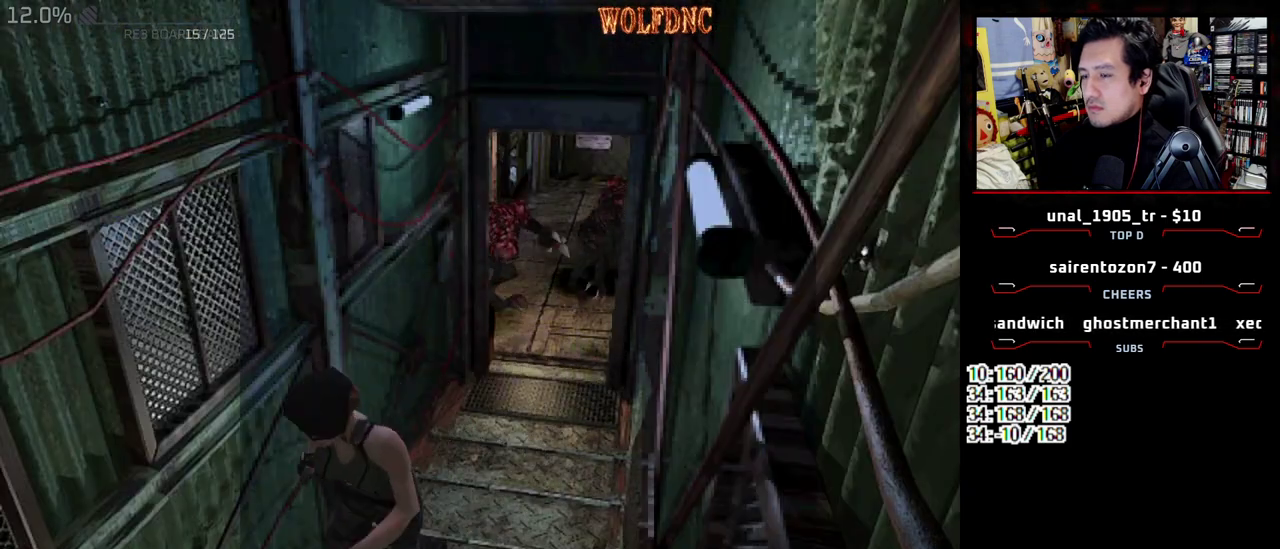
{"buttons": ["SQUARE", "DPAD_UP"], "events": []}
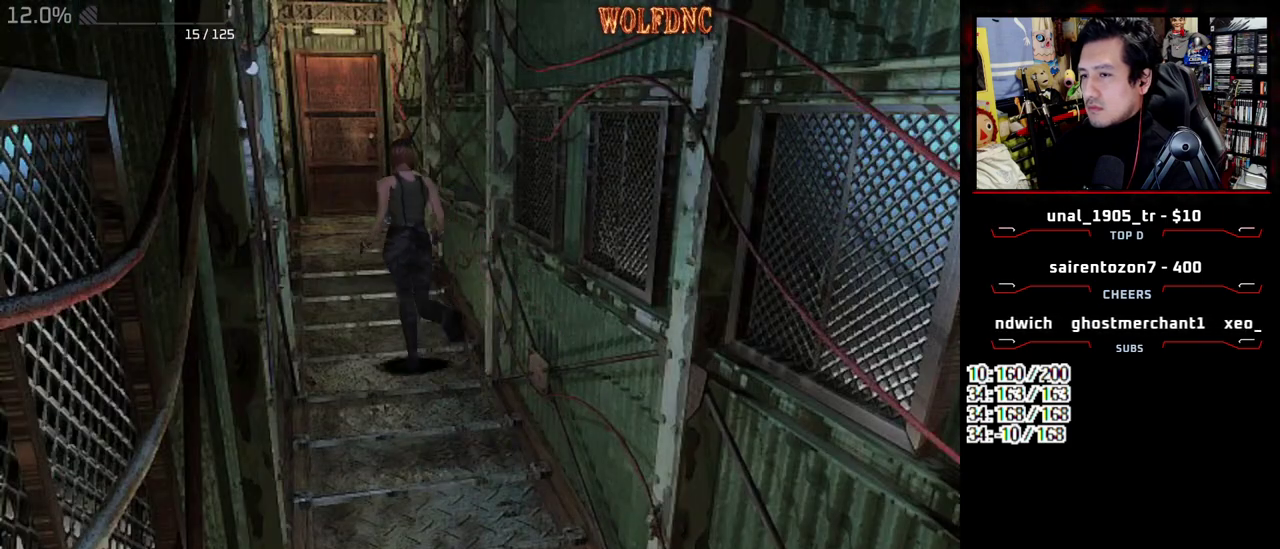
{"buttons": ["SQUARE", "DPAD_UP"], "events": []}
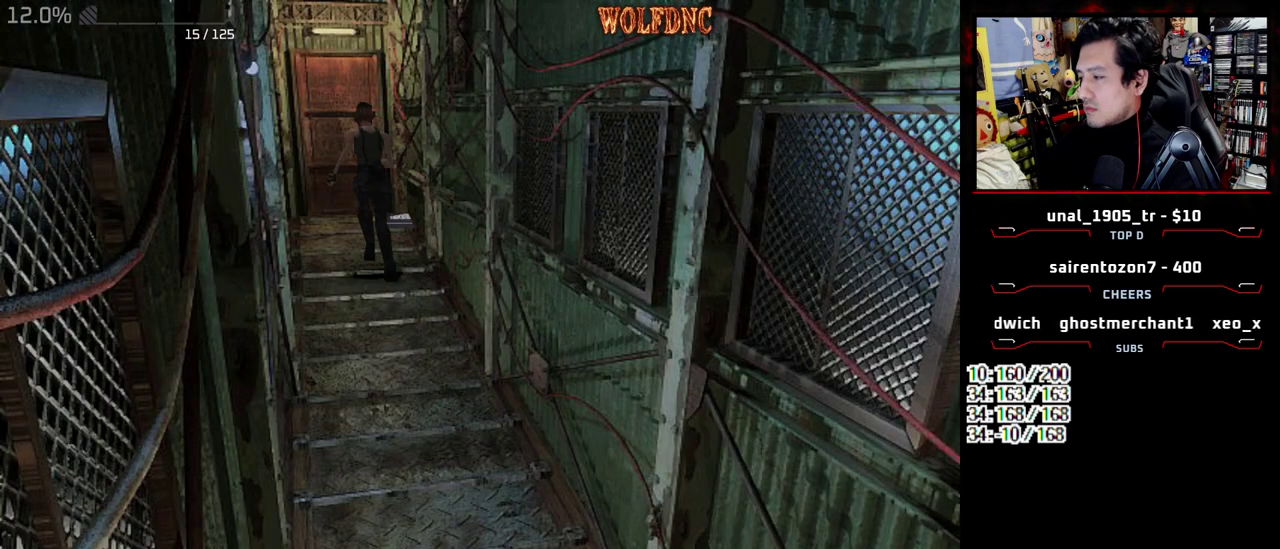
{"buttons": ["CROSS", "SQUARE", "DPAD_UP"], "events": [[483, "CROSS", "down"]]}
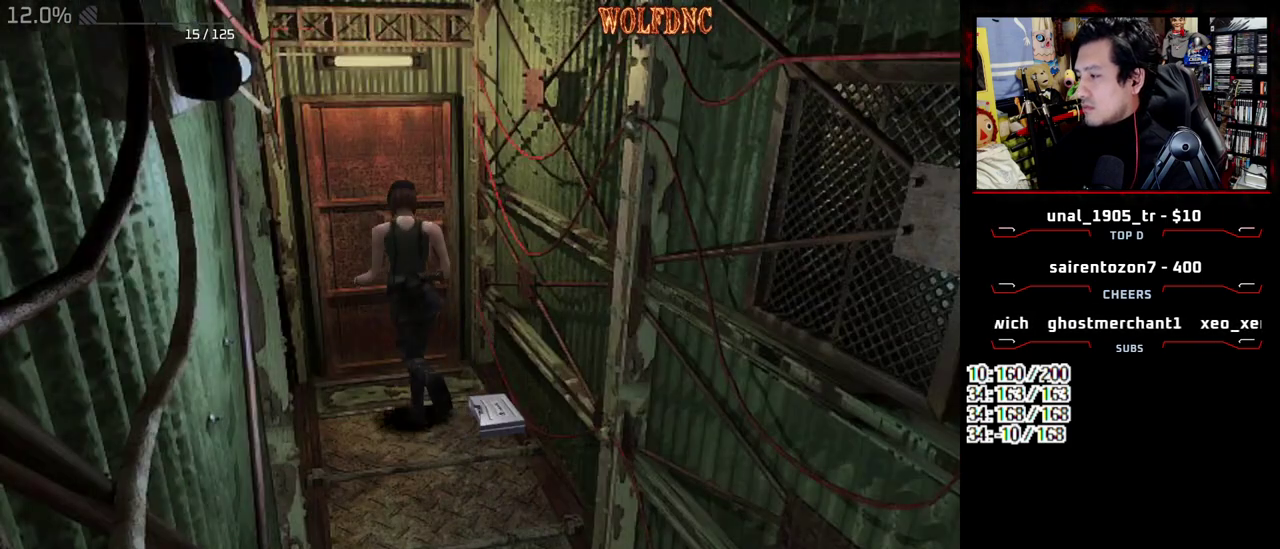
{"buttons": [], "events": [[17, "DPAD_RIGHT", "down"], [117, "DPAD_RIGHT", "up"], [400, "DPAD_UP", "up"], [450, "CROSS", "up"], [450, "SQUARE", "up"]]}
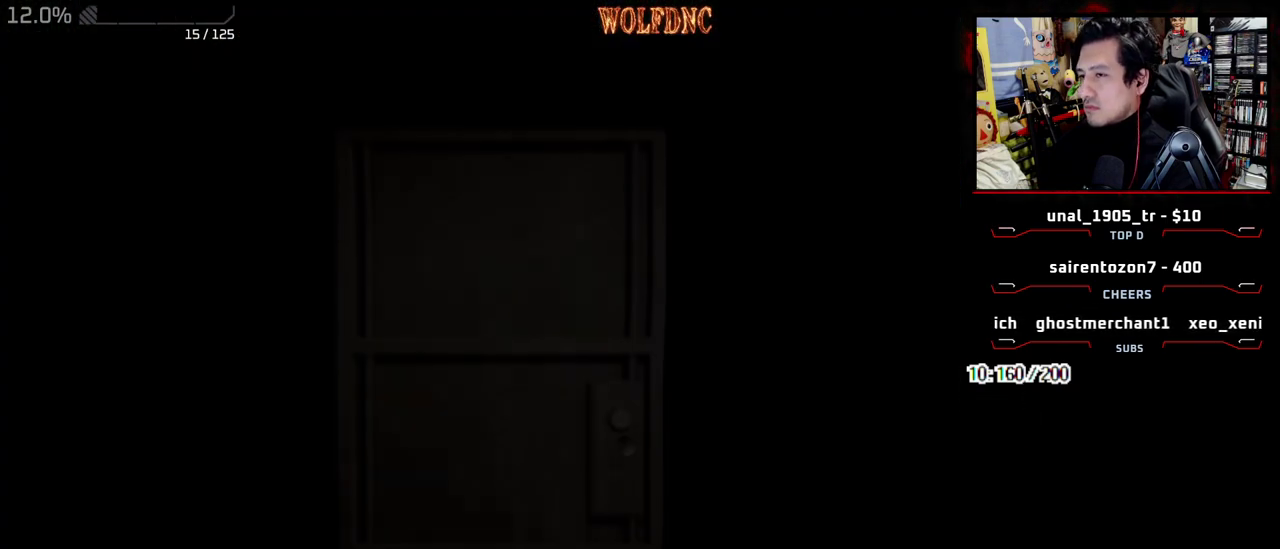
{"buttons": [], "events": []}
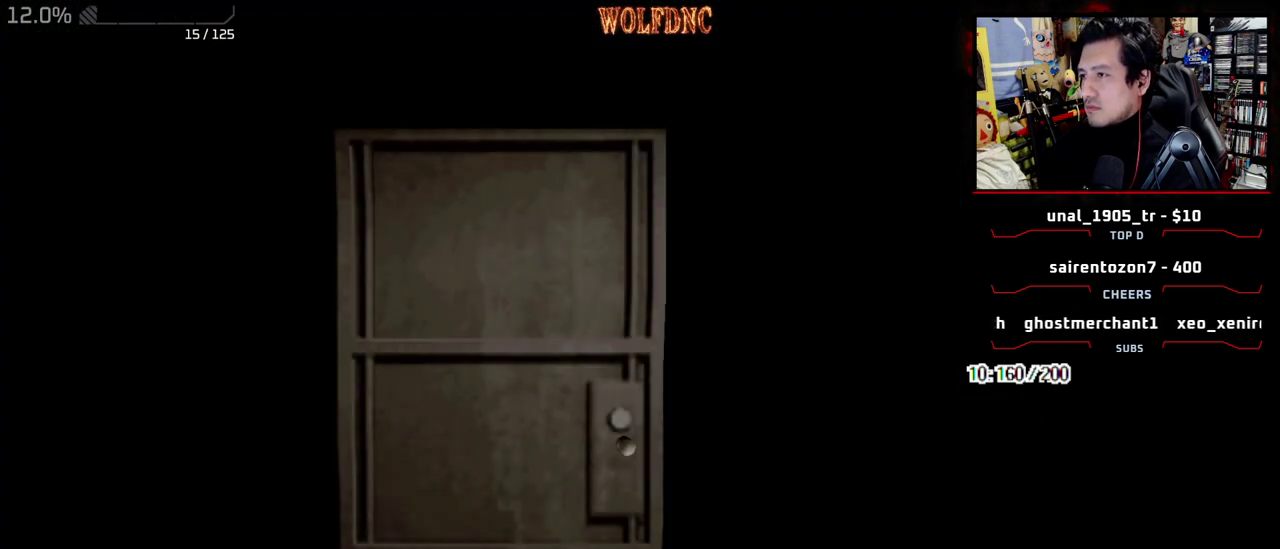
{"buttons": [], "events": []}
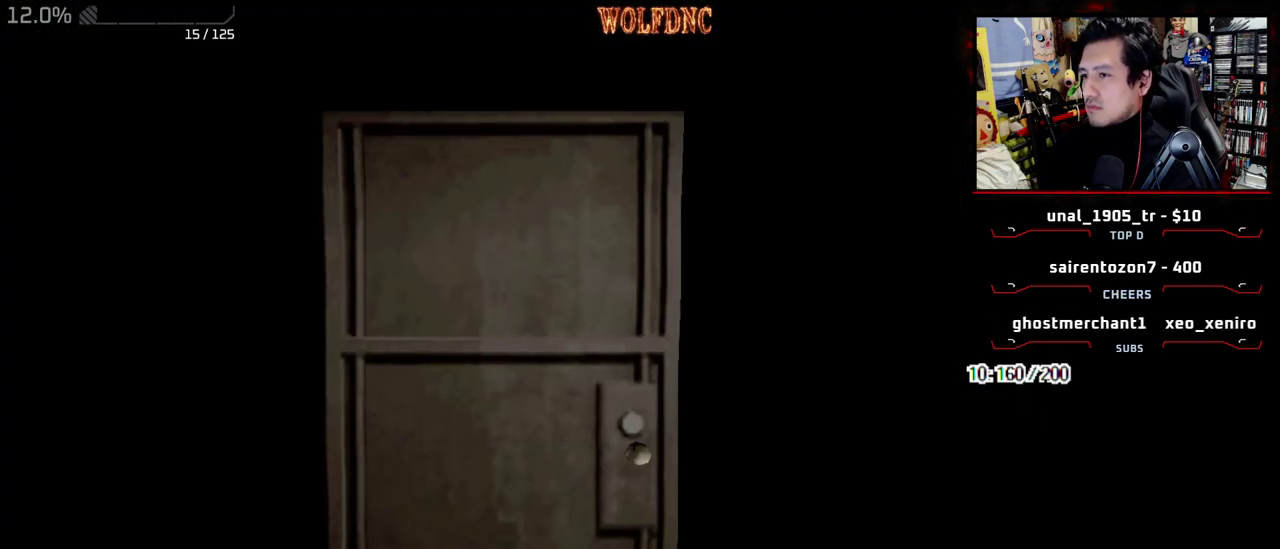
{"buttons": ["CROSS", "SELECT"], "events": [[17, "SELECT", "down"], [67, "SELECT", "up"], [100, "CROSS", "down"], [217, "CROSS", "up"], [267, "CROSS", "down"], [350, "CROSS", "up"], [400, "CROSS", "down"], [500, "SELECT", "down"]]}
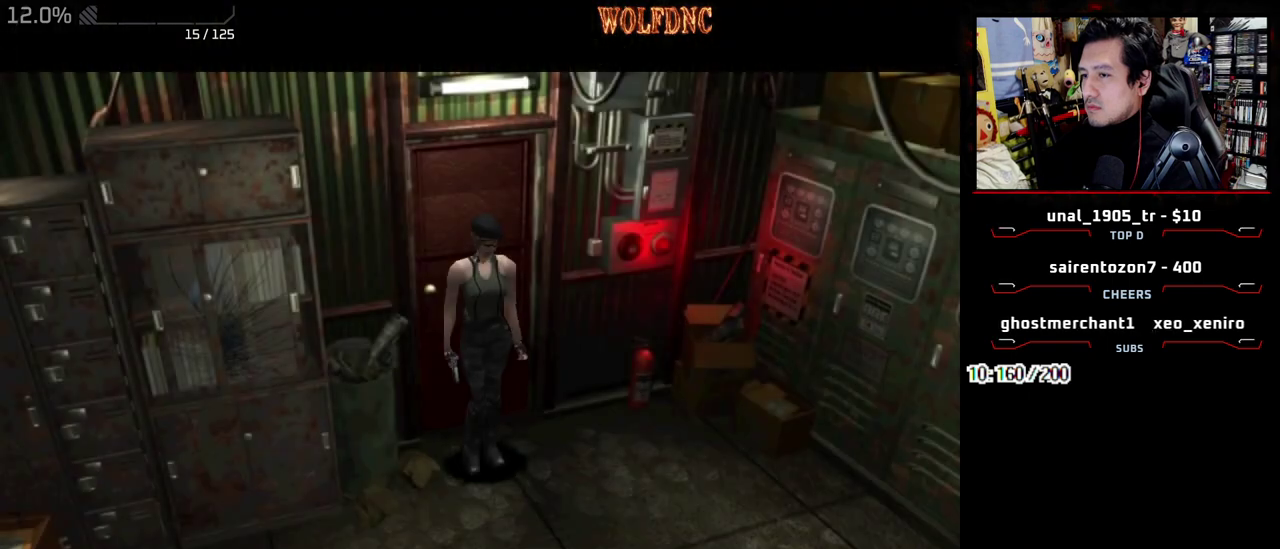
{"buttons": ["CROSS"], "events": [[83, "CROSS", "up"], [133, "SELECT", "up"], [183, "CROSS", "down"], [367, "CROSS", "up"], [417, "CROSS", "down"]]}
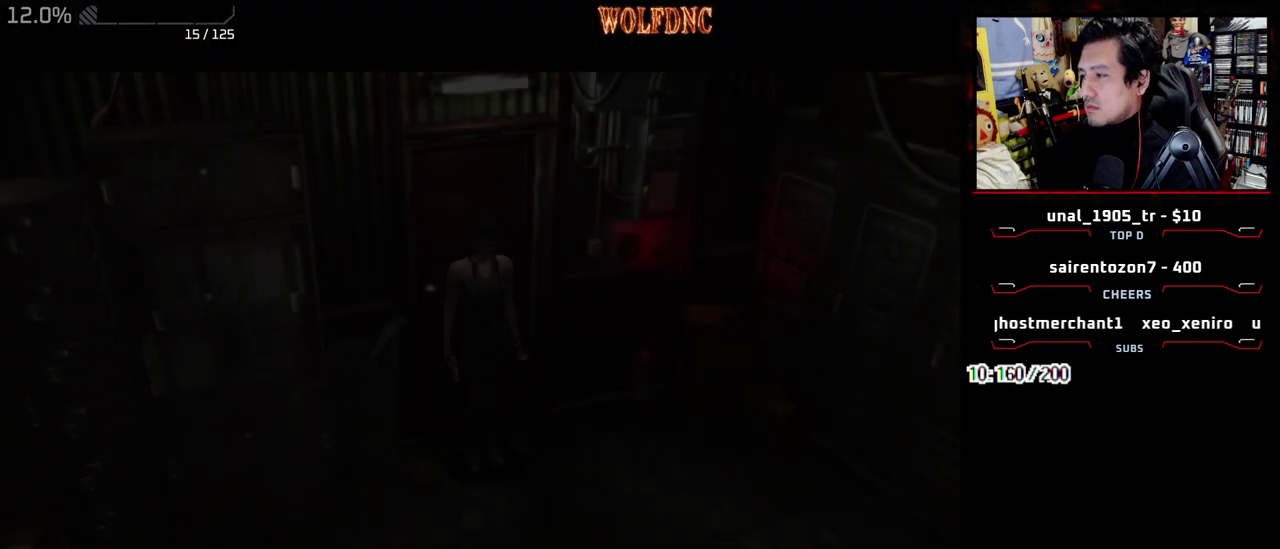
{"buttons": ["CROSS"], "events": [[150, "SQUARE", "down"], [250, "SQUARE", "up"], [333, "SQUARE", "down"], [433, "SQUARE", "up"]]}
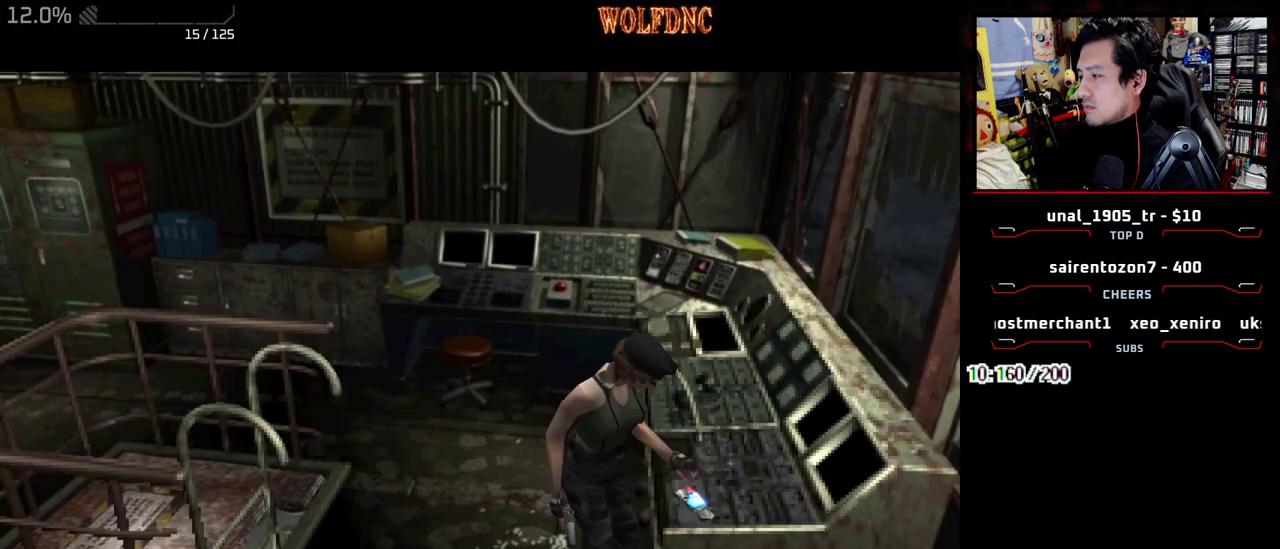
{"buttons": ["CROSS", "SQUARE"], "events": [[17, "CROSS", "up"], [17, "SQUARE", "down"], [67, "CROSS", "down"], [117, "SQUARE", "up"], [167, "SQUARE", "down"], [267, "SQUARE", "up"], [350, "SQUARE", "down"]]}
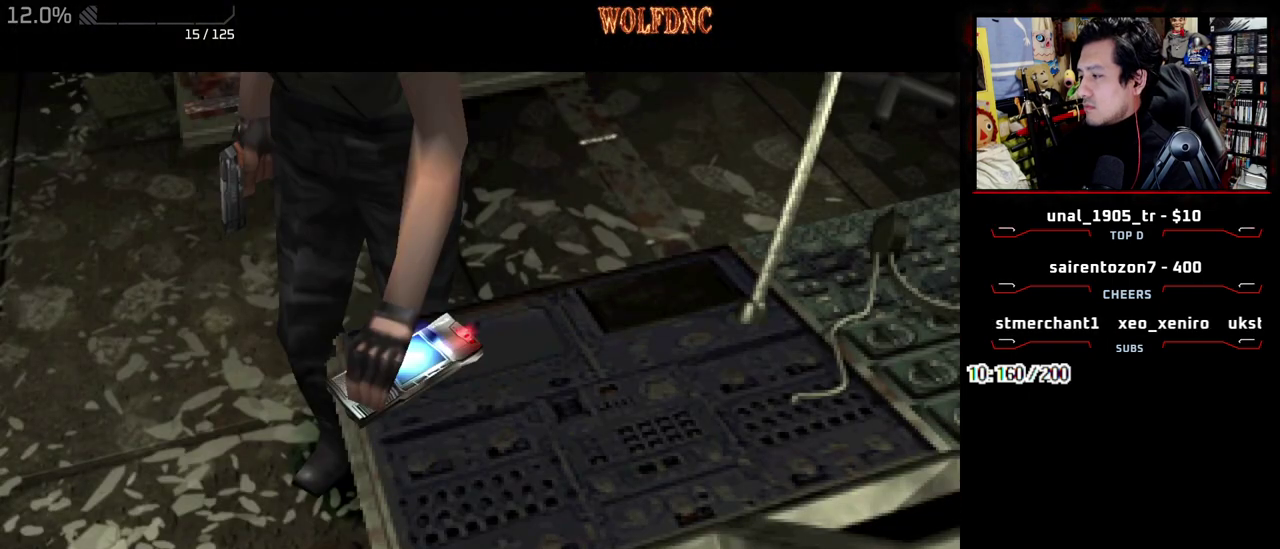
{"buttons": [], "events": [[183, "SQUARE", "up"], [317, "CROSS", "up"]]}
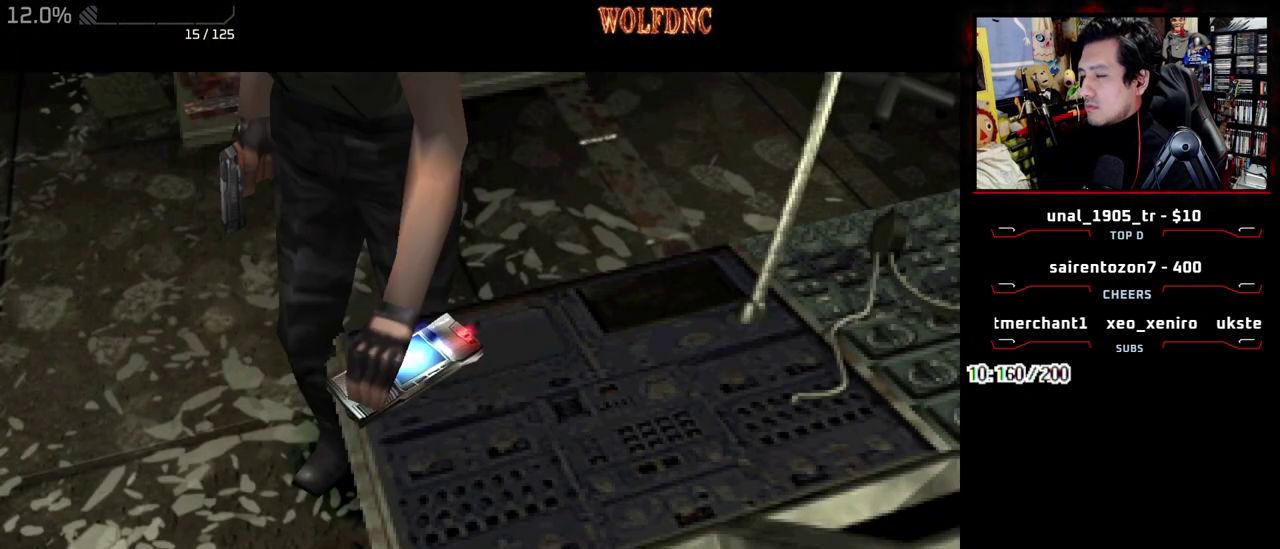
{"buttons": [], "events": [[50, "CROSS", "down"], [200, "CROSS", "up"], [333, "CROSS", "down"], [483, "CROSS", "up"]]}
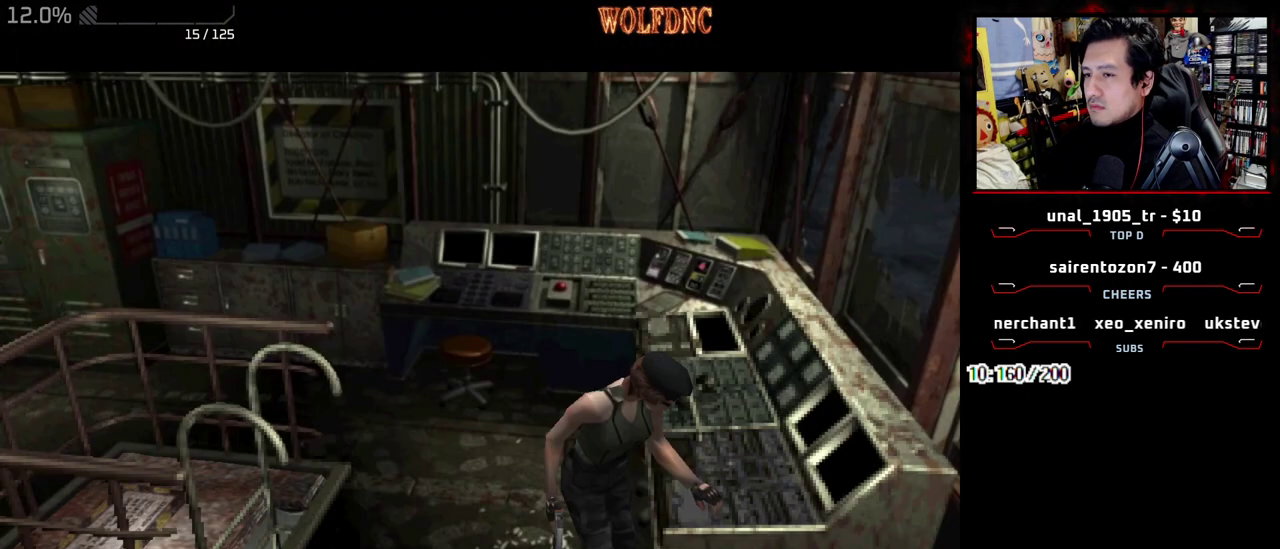
{"buttons": ["SQUARE", "DPAD_DOWN"], "events": [[117, "CROSS", "down"], [250, "CROSS", "up"], [400, "DPAD_DOWN", "down"], [450, "SQUARE", "down"]]}
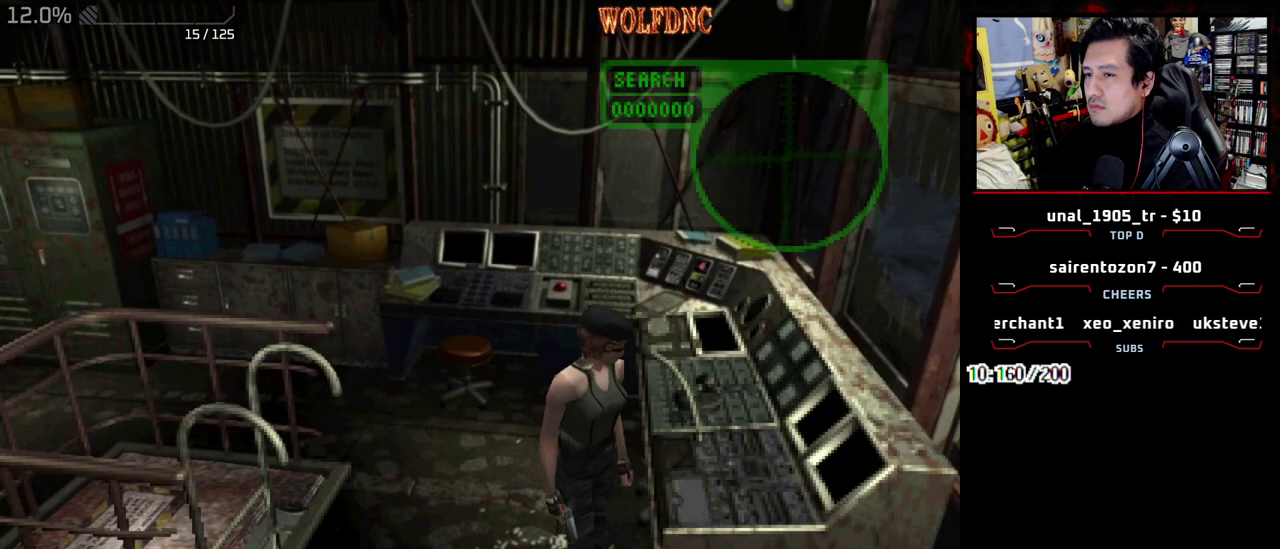
{"buttons": ["SQUARE", "DPAD_UP"], "events": [[83, "DPAD_DOWN", "up"], [83, "SQUARE", "up"], [183, "DPAD_UP", "down"], [183, "SQUARE", "down"]]}
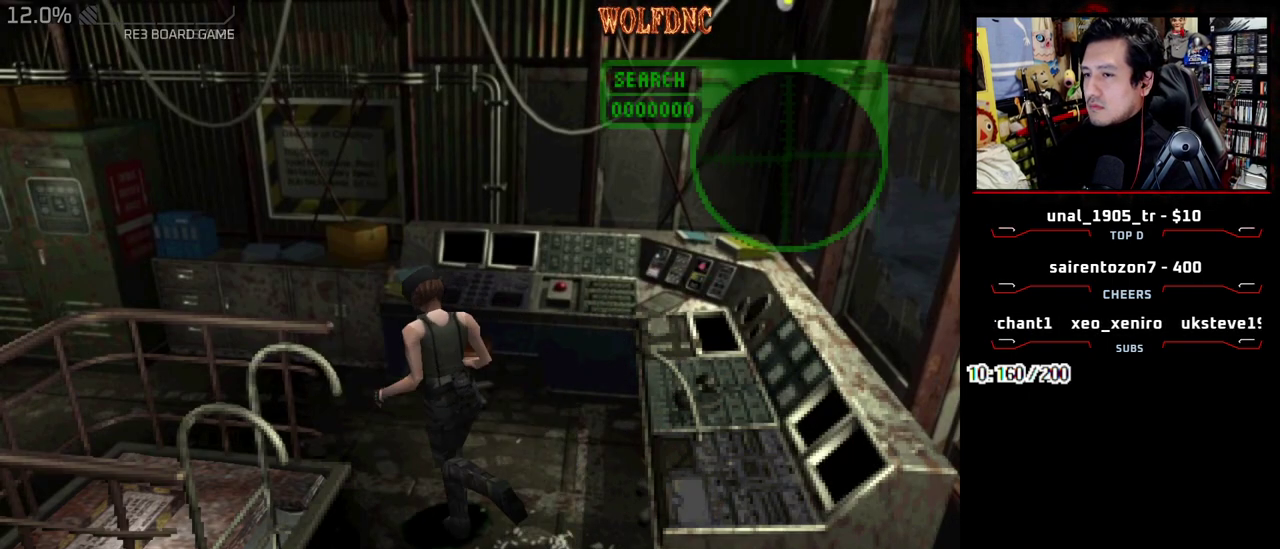
{"buttons": ["SQUARE", "DPAD_UP"], "events": [[100, "DPAD_RIGHT", "down"], [200, "DPAD_RIGHT", "up"]]}